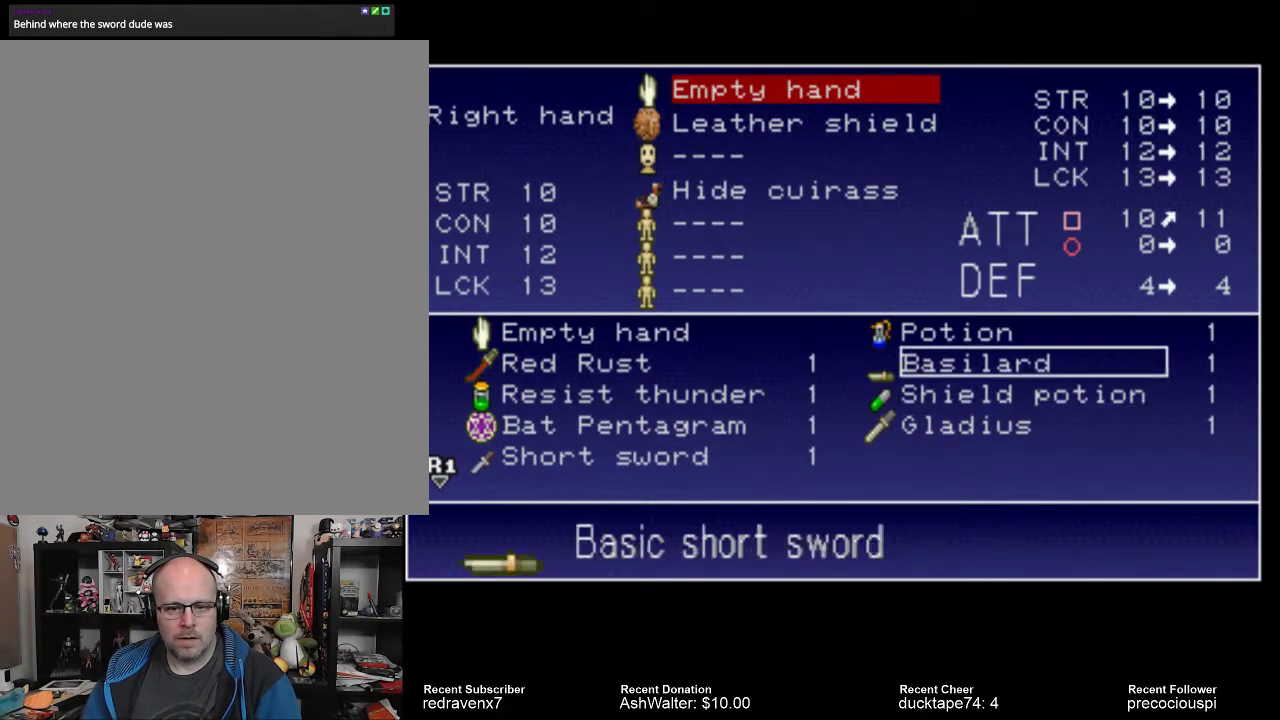
Gameplay with a controller (PlayStation layout); each line is a JSON object with the inputs held at the frame after it (dt_ms = milliseconds from this image to that frame). "events" lists button and stick changes between this image and that frame as [ms after this image, input, new state], when the widget could be followed in between. Not read: L2 L3 R2 R3.
{"dt_ms": 500, "buttons": [], "left_stick": "center", "right_stick": "center", "events": [[367, "CROSS", "down"], [433, "CROSS", "up"]]}
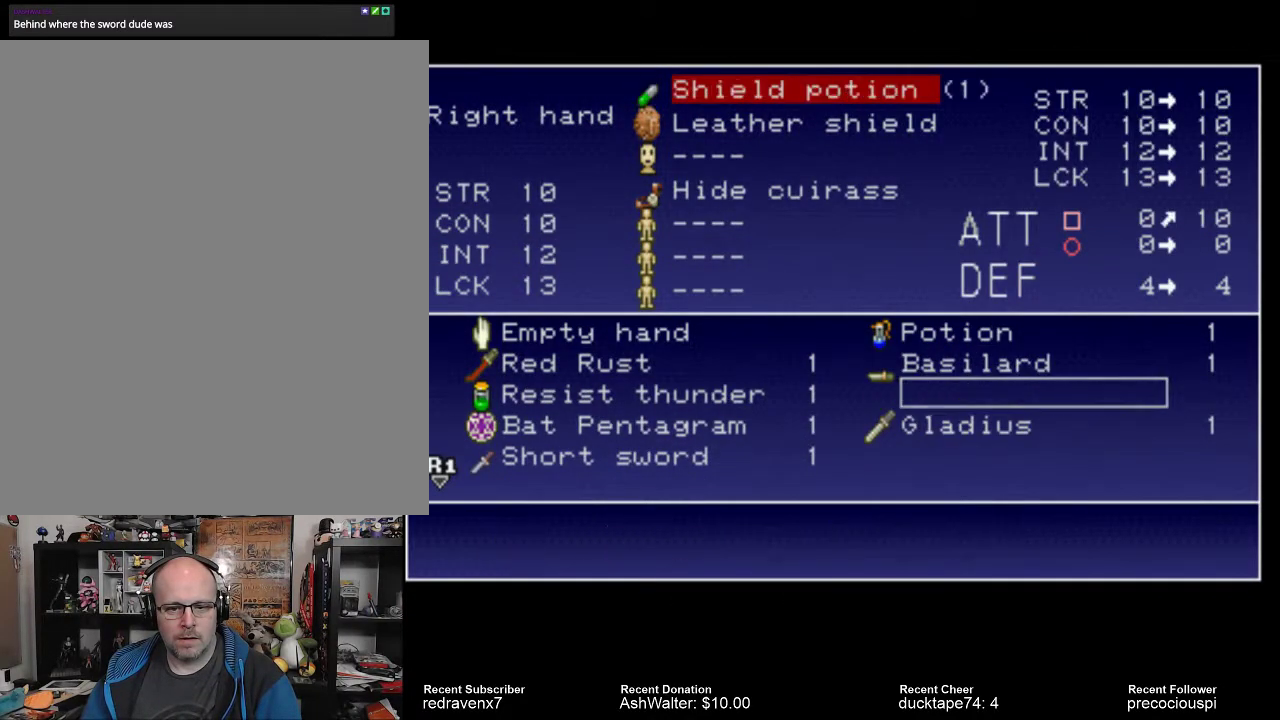
{"dt_ms": 500, "buttons": [], "left_stick": "center", "right_stick": "center", "events": []}
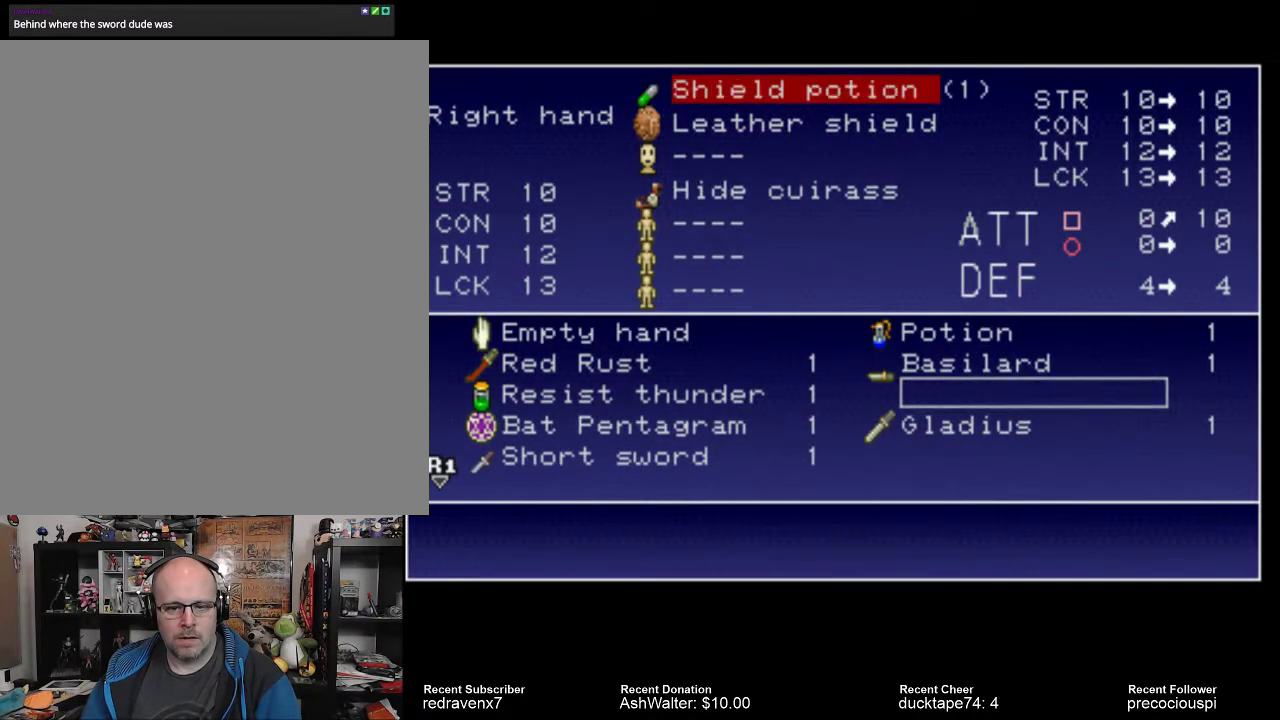
{"dt_ms": 500, "buttons": [], "left_stick": "center", "right_stick": "center", "events": []}
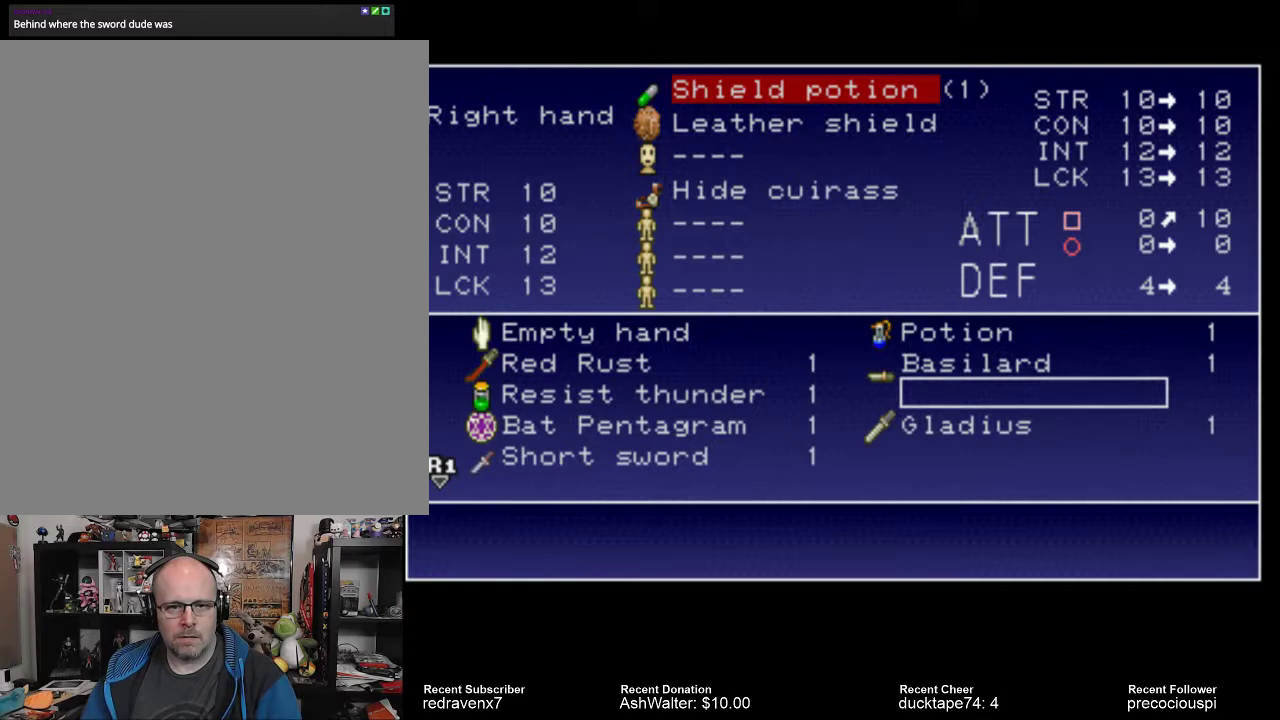
{"dt_ms": 500, "buttons": [], "left_stick": "center", "right_stick": "center", "events": [[433, "CROSS", "down"], [500, "CROSS", "up"]]}
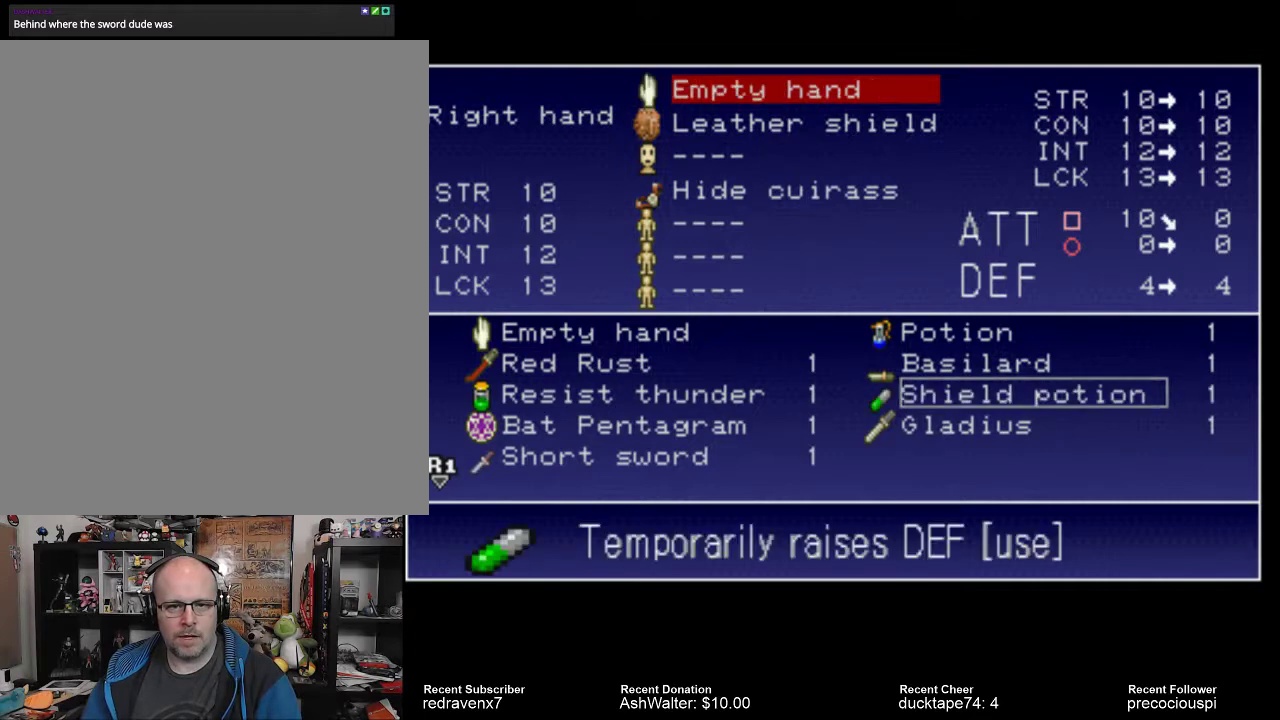
{"dt_ms": 500, "buttons": [], "left_stick": "center", "right_stick": "center", "events": []}
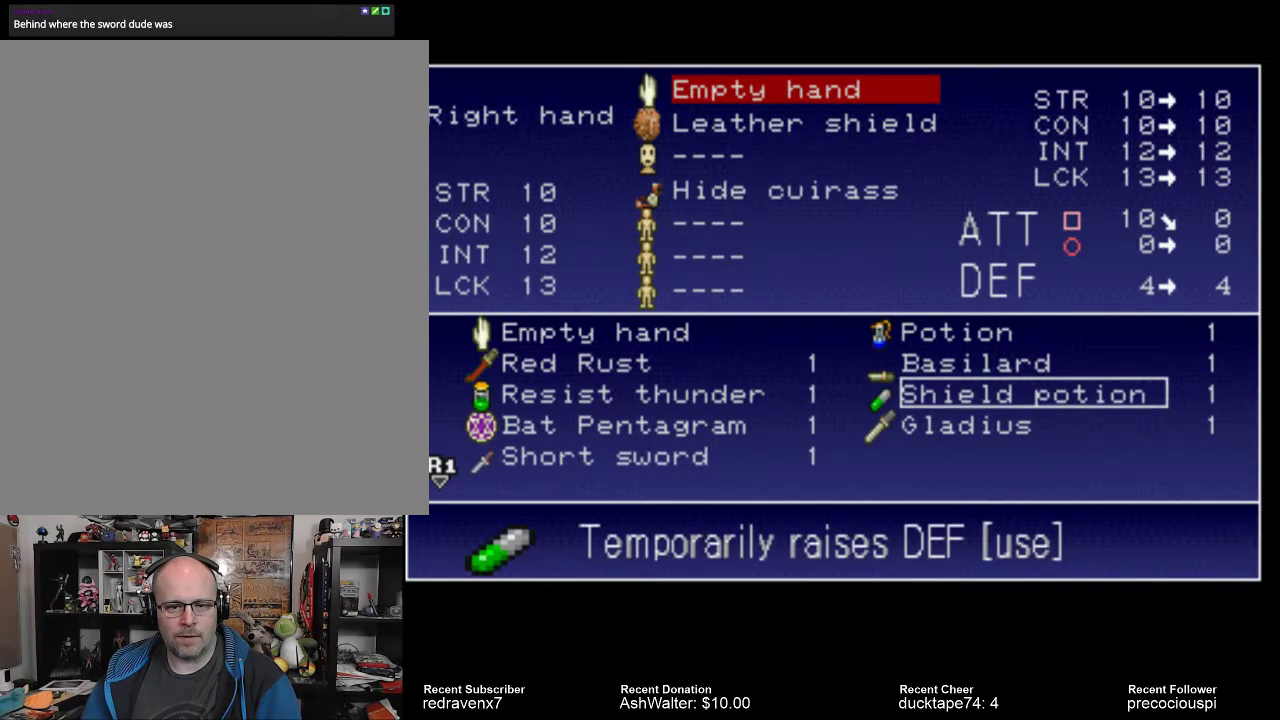
{"dt_ms": 500, "buttons": [], "left_stick": "center", "right_stick": "center", "events": [[367, "CROSS", "down"], [467, "CROSS", "up"]]}
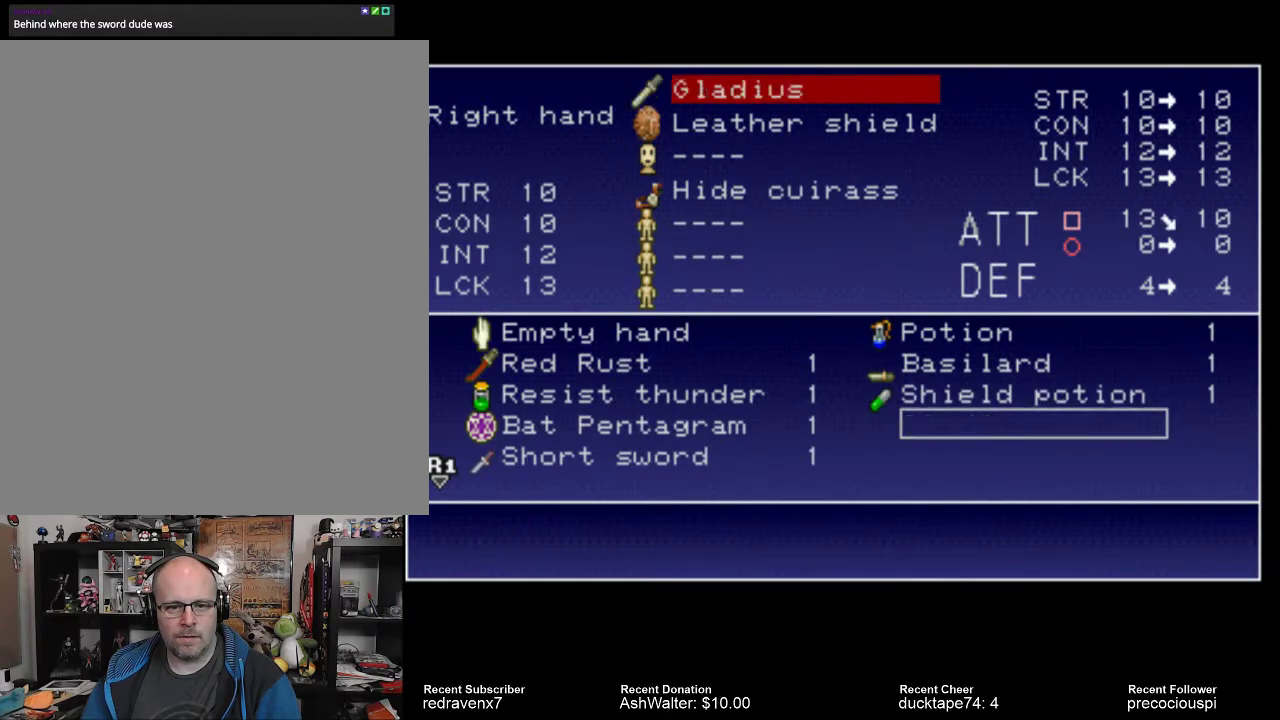
{"dt_ms": 500, "buttons": [], "left_stick": "center", "right_stick": "center", "events": []}
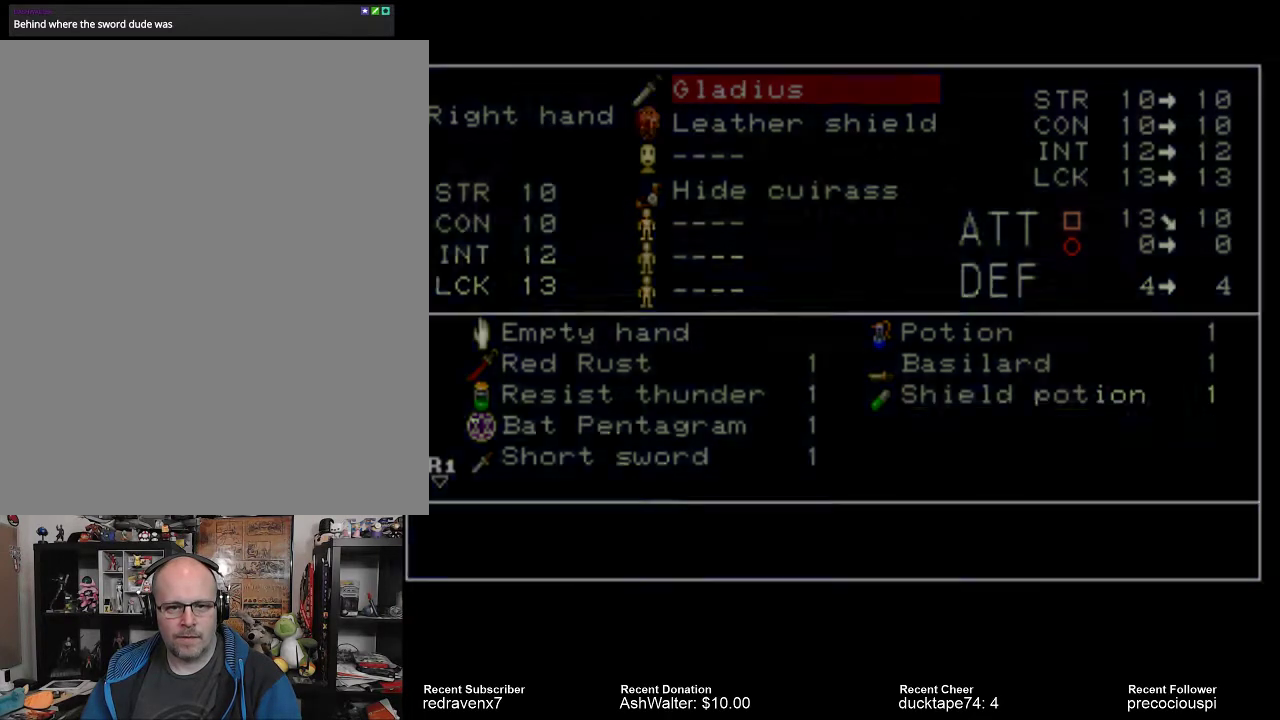
{"dt_ms": 500, "buttons": [], "left_stick": "center", "right_stick": "center", "events": []}
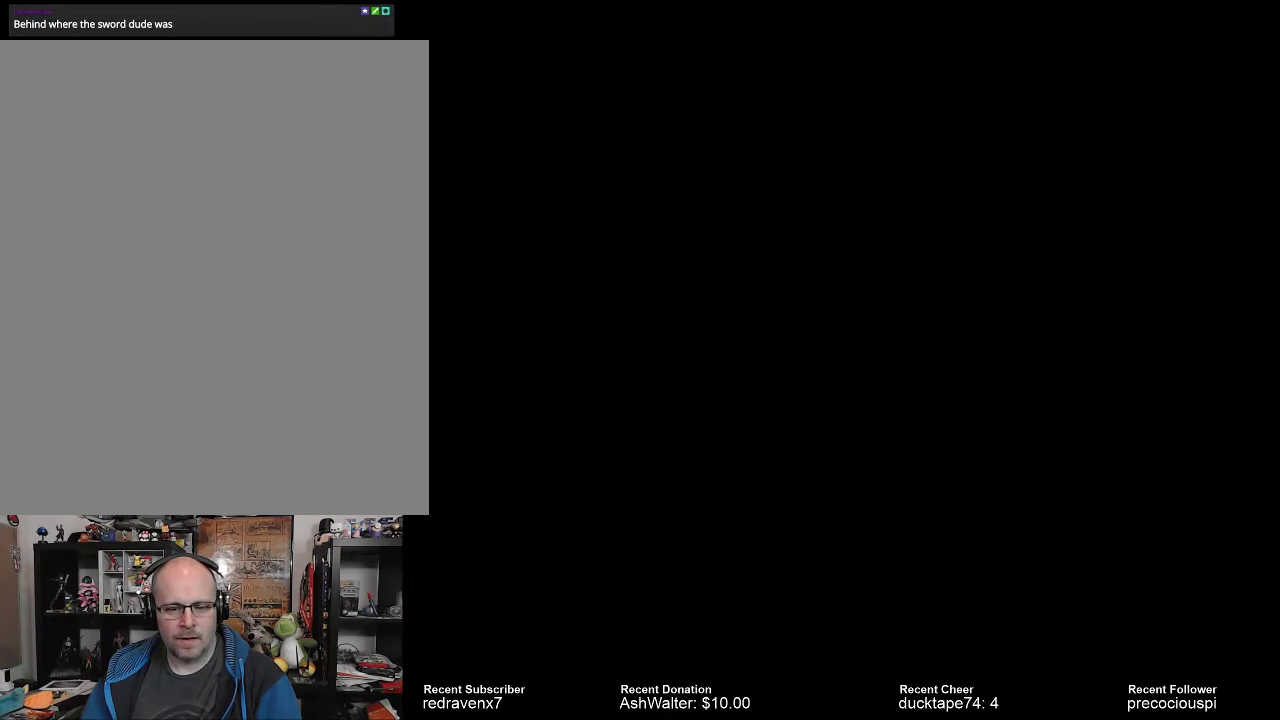
{"dt_ms": 500, "buttons": [], "left_stick": "center", "right_stick": "center", "events": []}
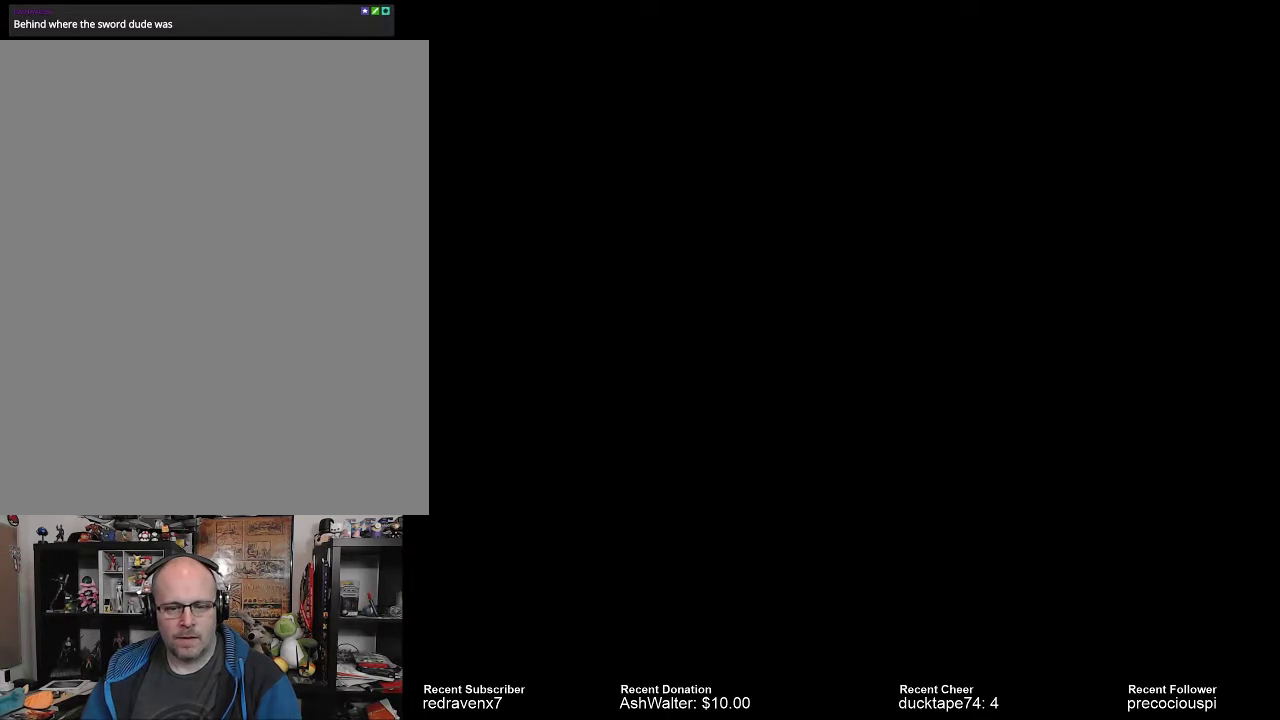
{"dt_ms": 500, "buttons": [], "left_stick": "center", "right_stick": "center", "events": []}
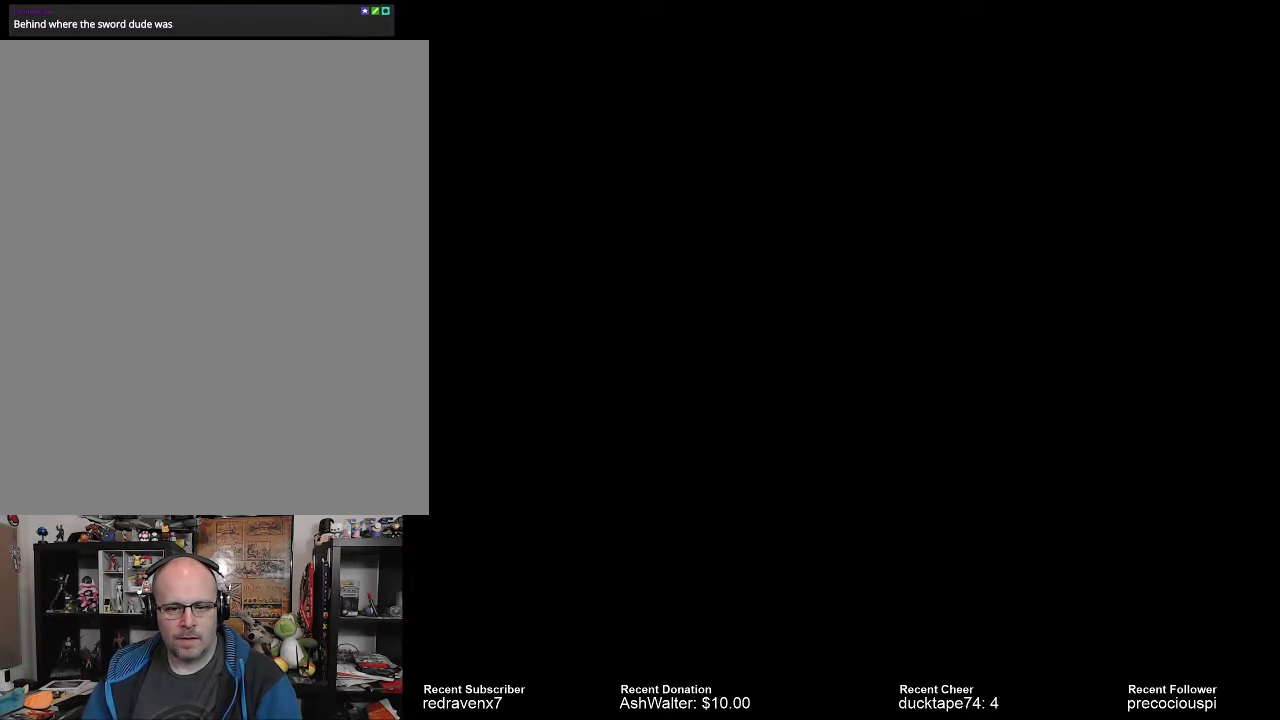
{"dt_ms": 500, "buttons": [], "left_stick": "center", "right_stick": "center", "events": []}
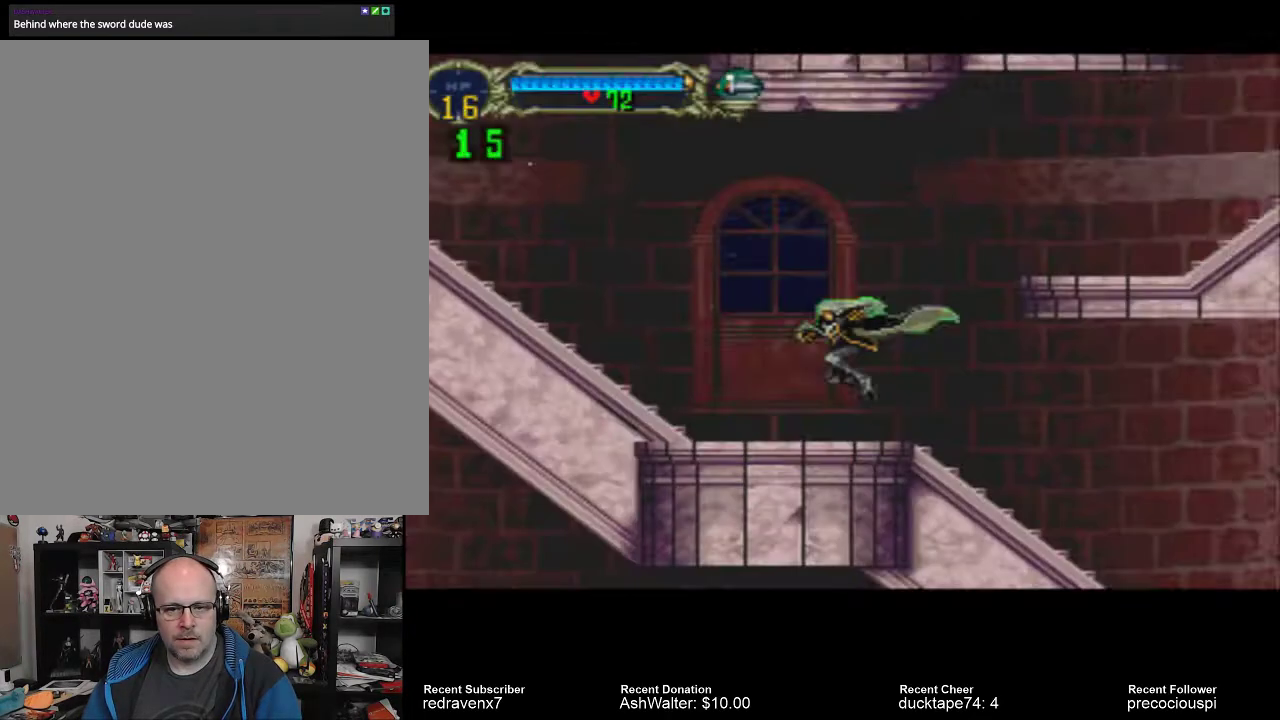
{"dt_ms": 1000, "buttons": [], "left_stick": "center", "right_stick": "center"}
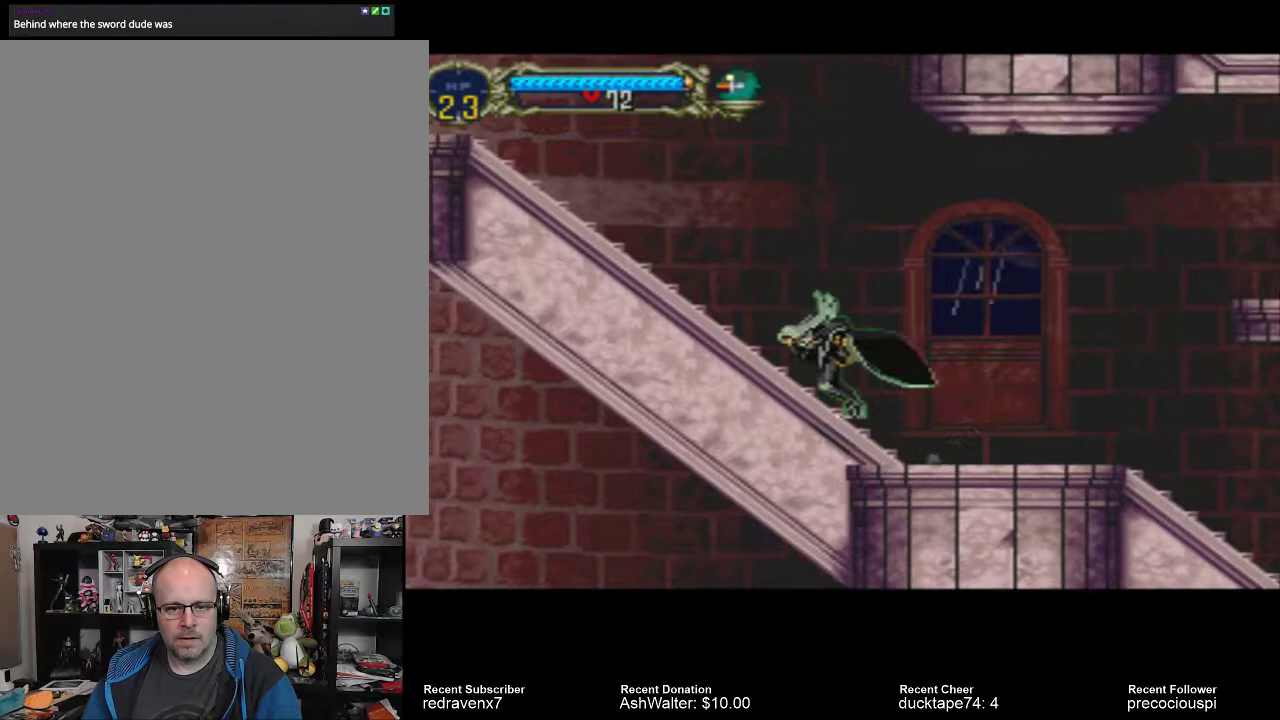
{"dt_ms": 500, "buttons": [], "left_stick": "center", "right_stick": "center", "events": []}
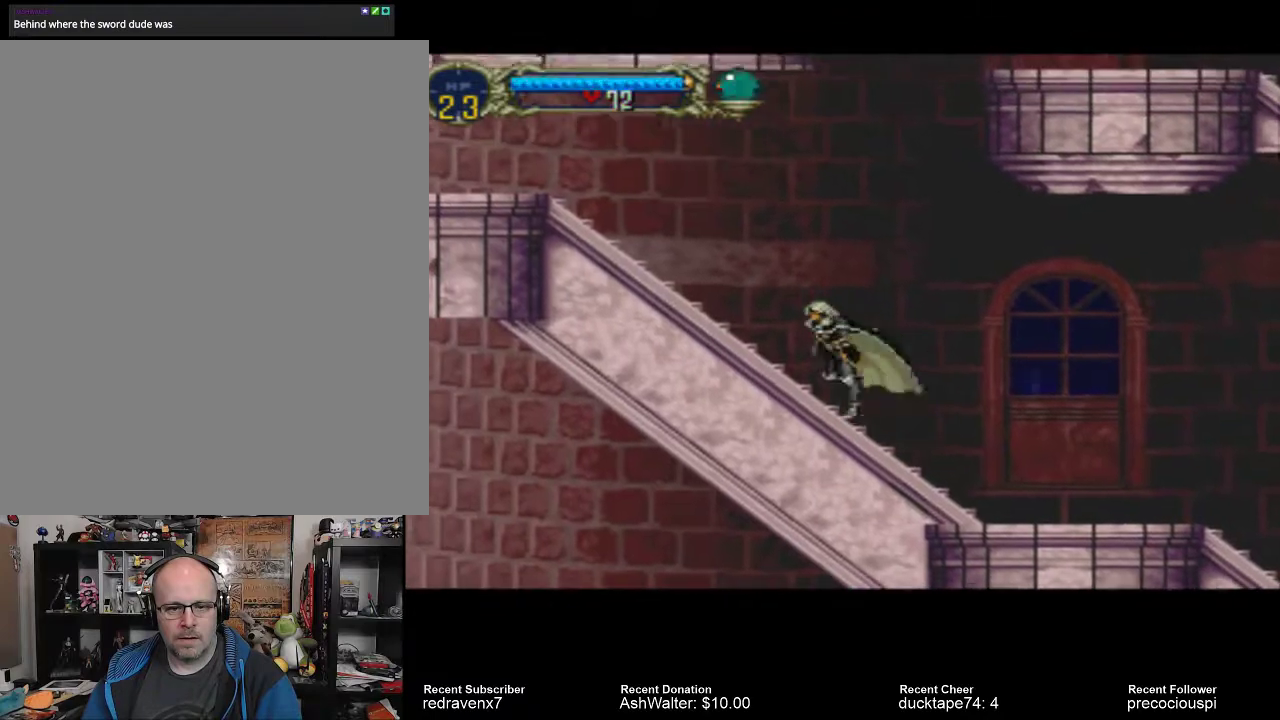
{"dt_ms": 500, "buttons": ["CROSS"], "left_stick": "center", "right_stick": "center", "events": [[333, "CROSS", "down"]]}
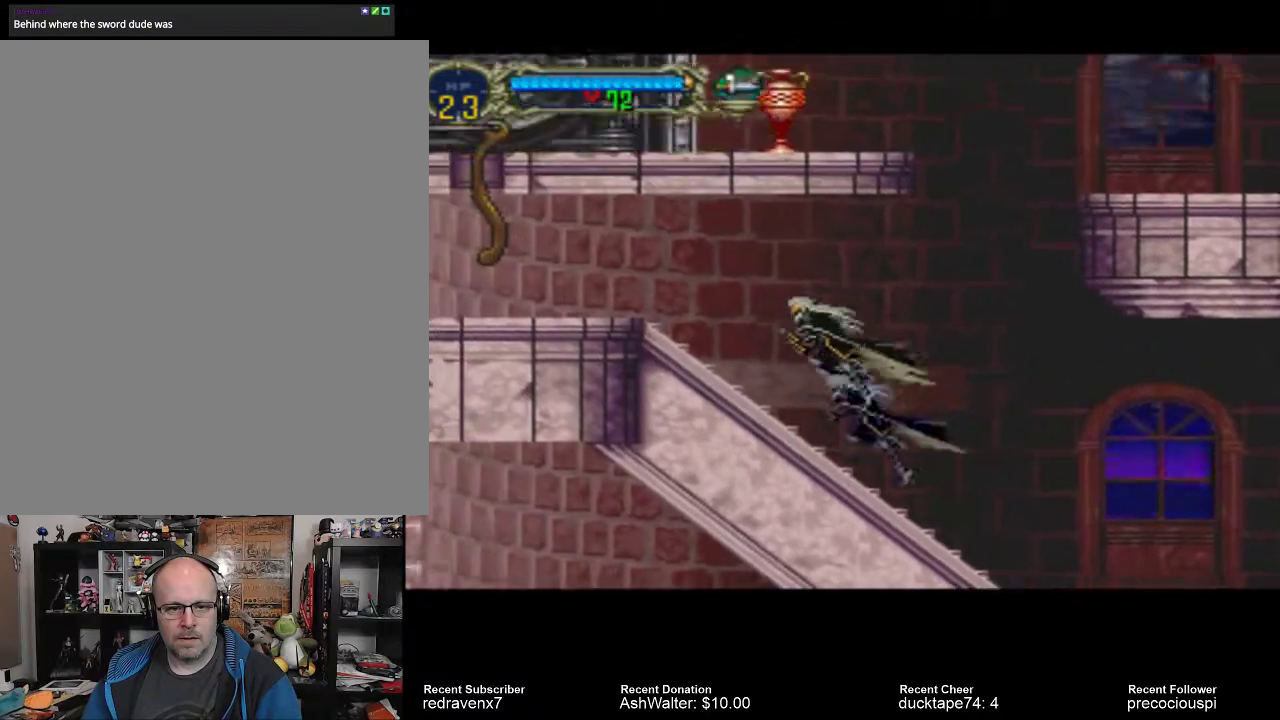
{"dt_ms": 500, "buttons": [], "left_stick": "center", "right_stick": "center", "events": [[200, "CROSS", "up"]]}
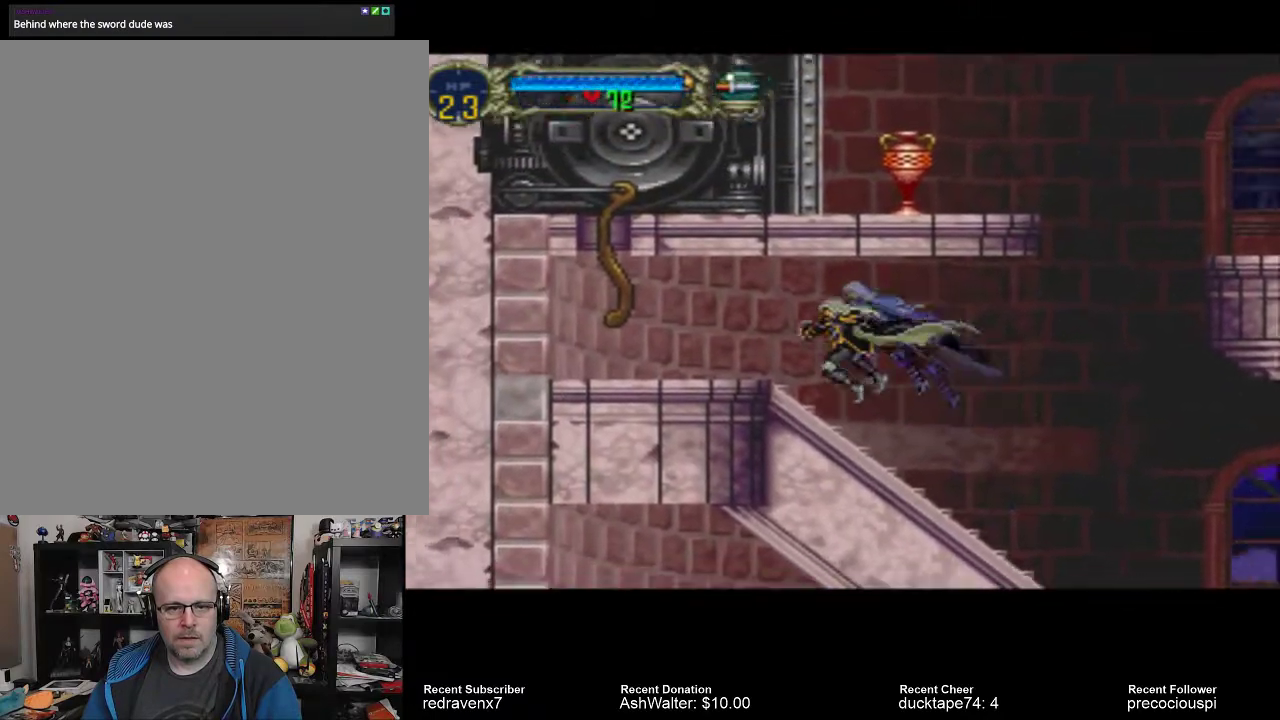
{"dt_ms": 500, "buttons": [], "left_stick": "center", "right_stick": "center", "events": []}
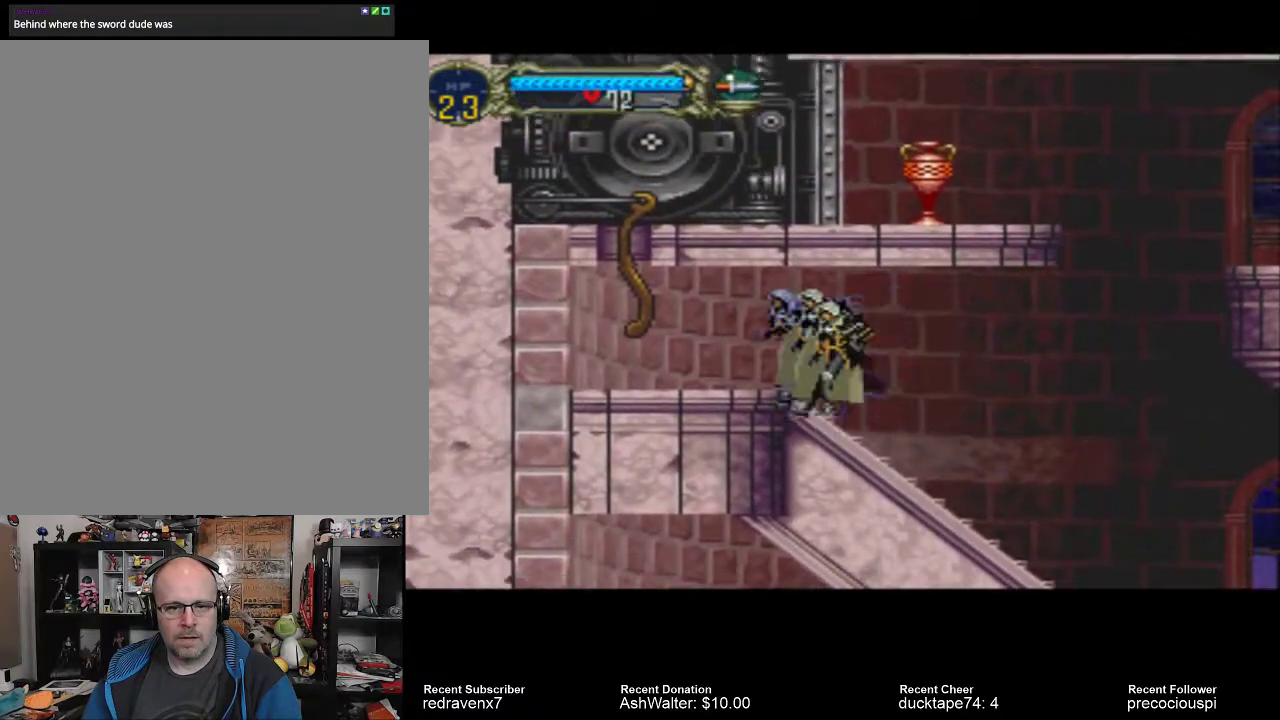
{"dt_ms": 500, "buttons": [], "left_stick": "center", "right_stick": "center", "events": []}
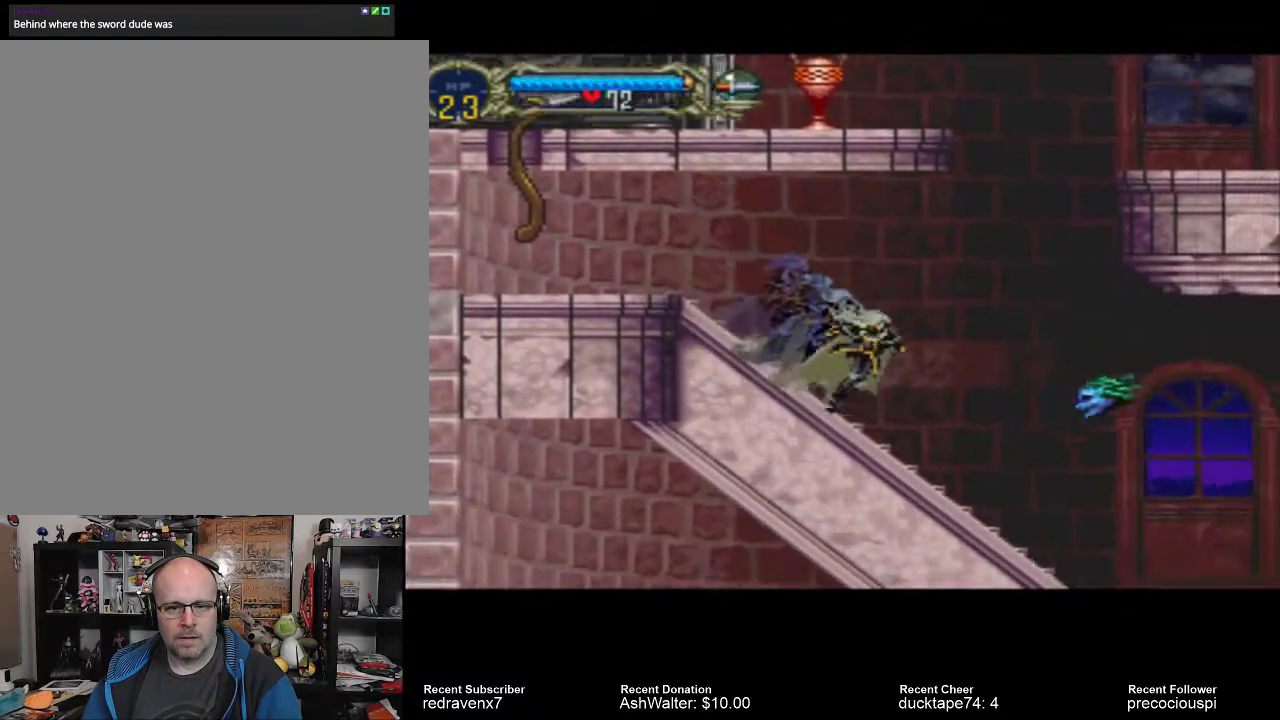
{"dt_ms": 500, "buttons": [], "left_stick": "center", "right_stick": "center", "events": []}
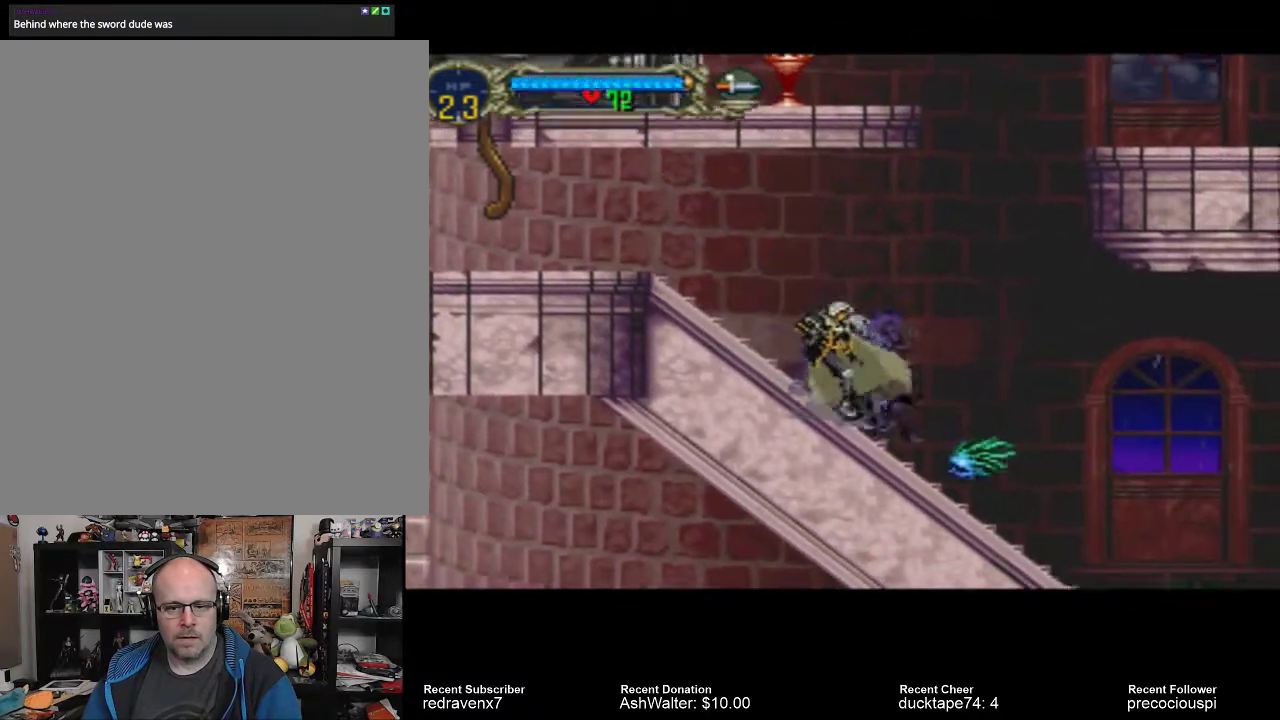
{"dt_ms": 500, "buttons": [], "left_stick": "center", "right_stick": "center", "events": []}
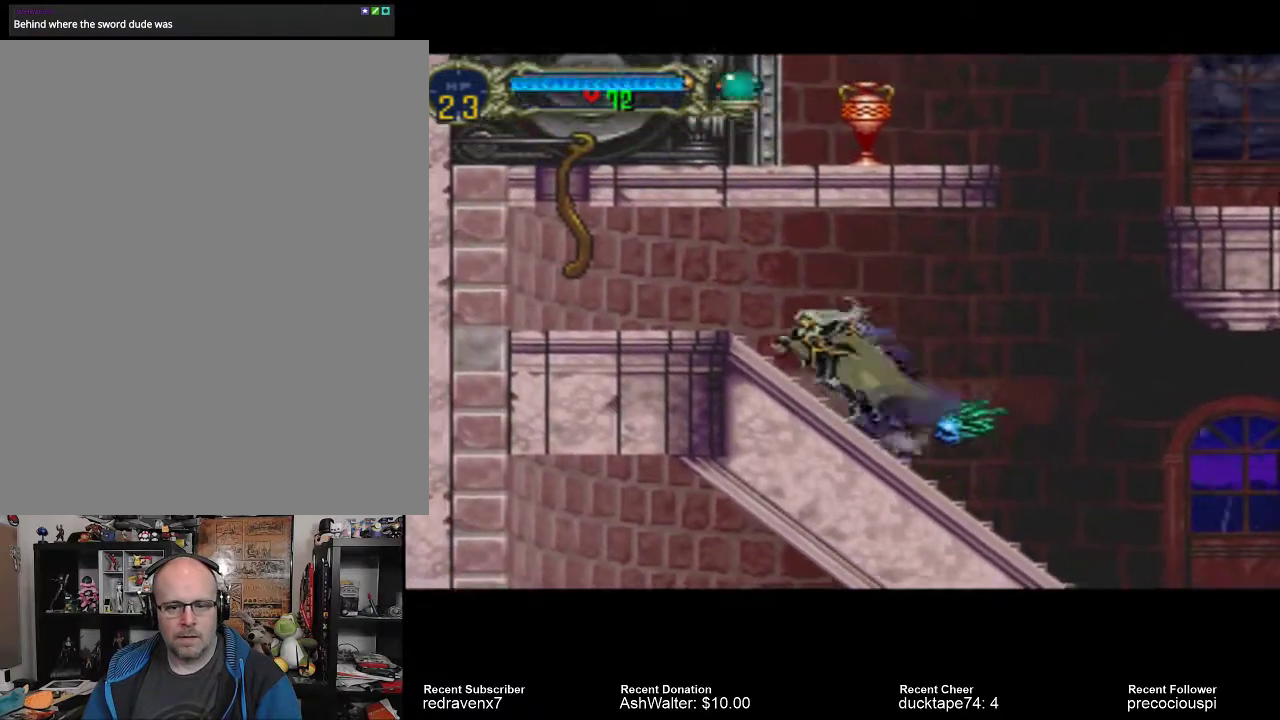
{"dt_ms": 500, "buttons": ["CROSS"], "left_stick": "center", "right_stick": "center", "events": [[167, "CROSS", "down"]]}
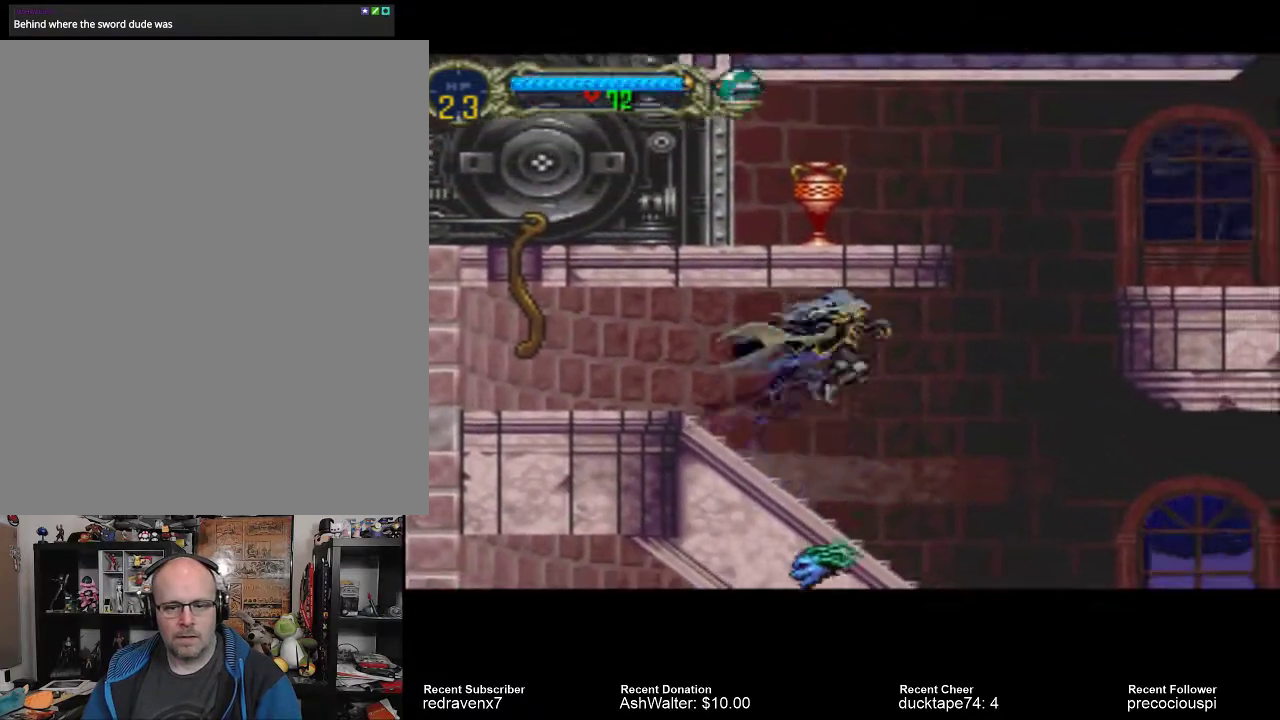
{"dt_ms": 500, "buttons": [], "left_stick": "center", "right_stick": "center", "events": [[367, "CROSS", "up"]]}